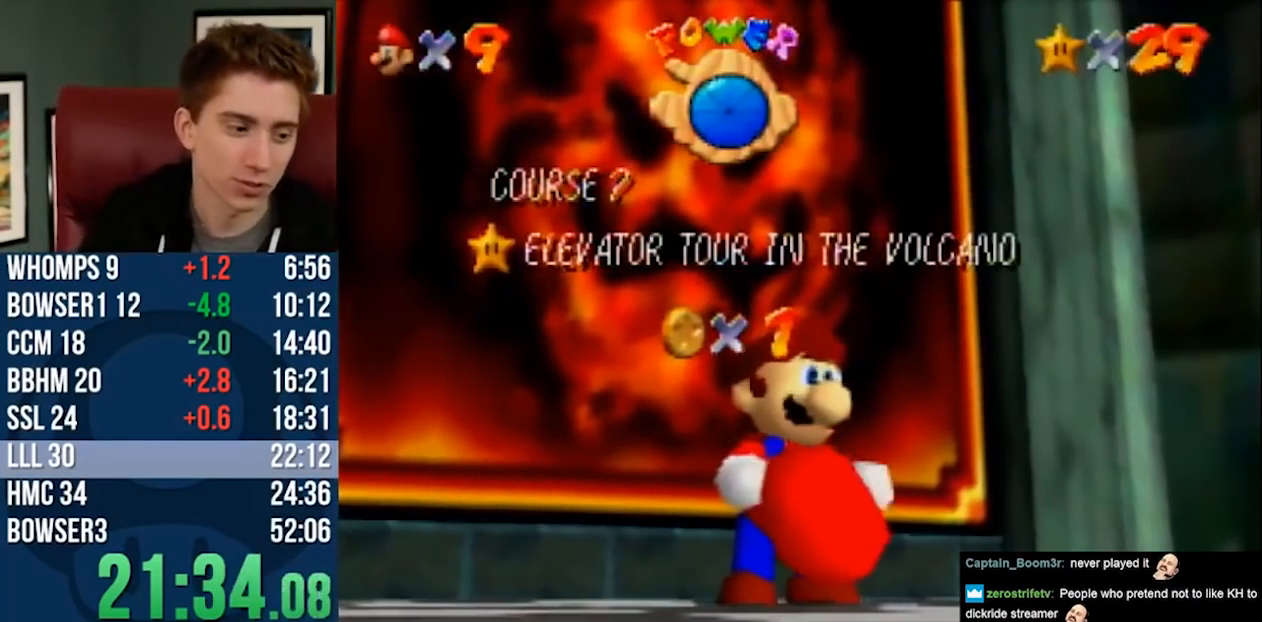
Gameplay with a controller (Nintendo layout); each line is a JSON object with the inputs held at the frame after it. "button_events" lists button changes between this image and that frame as [ms after this image, input, new state], when the widget could be followed in between (sticks are given only as held states). Not read: L1 L3 R3.
{"buttons": [], "left_stick": "center", "button_events": [[217, "A", "down"], [433, "A", "up"]]}
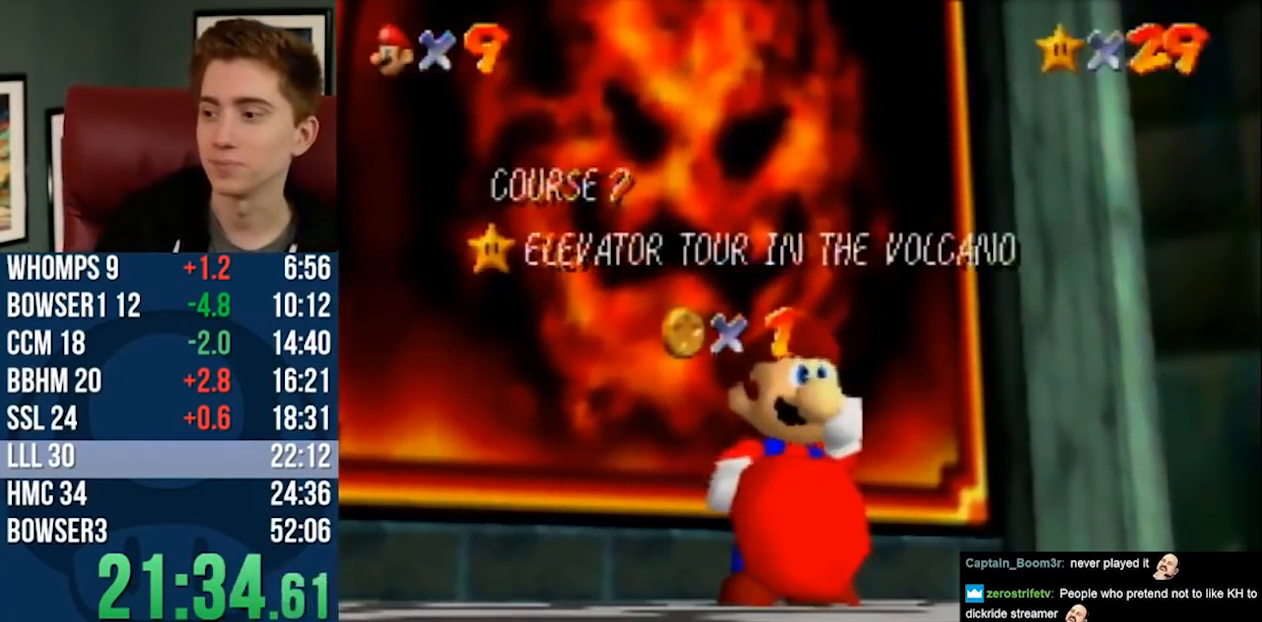
{"buttons": [], "left_stick": "center", "button_events": []}
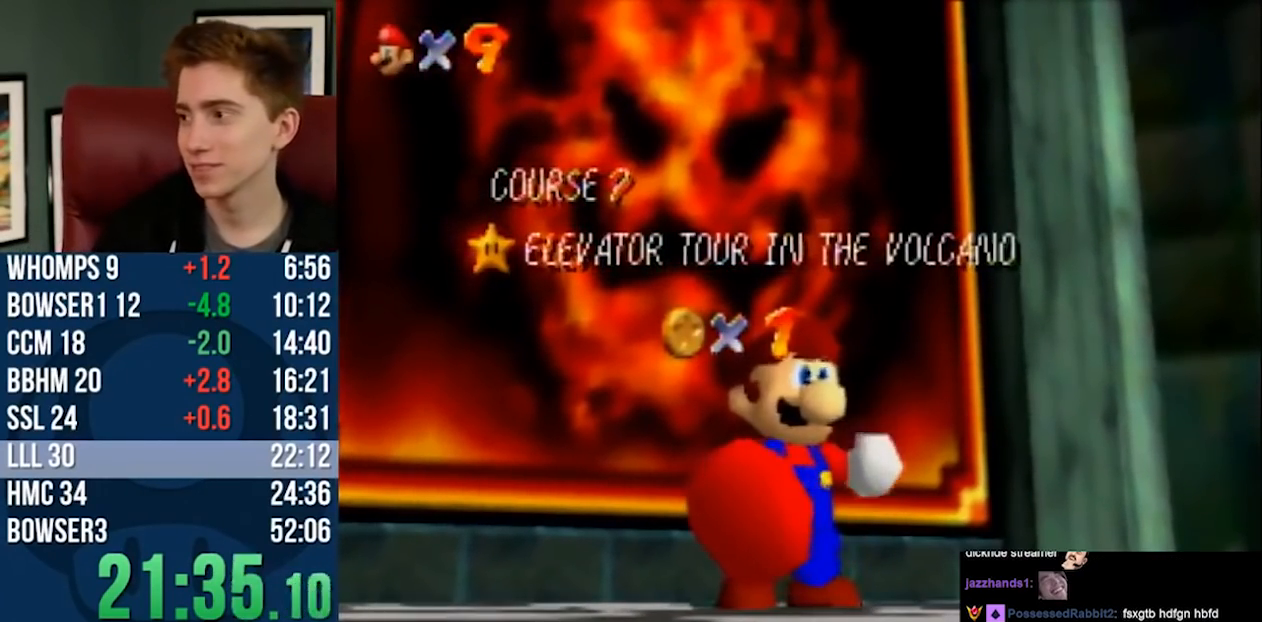
{"buttons": [], "left_stick": "center", "button_events": []}
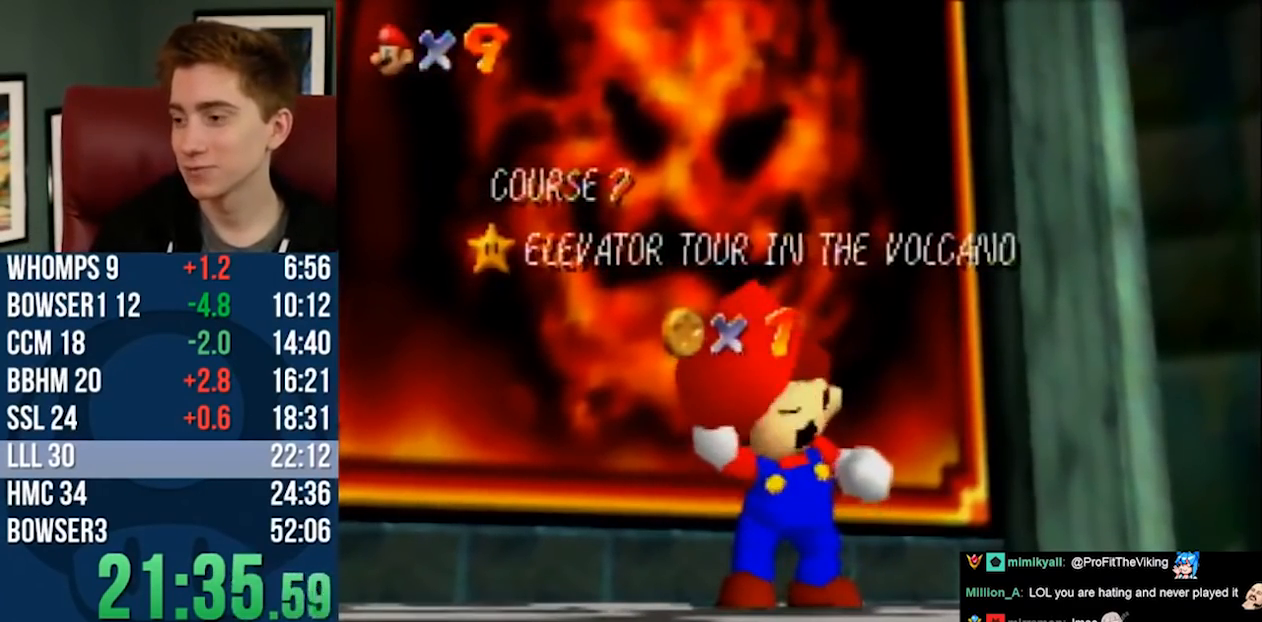
{"buttons": [], "left_stick": "center", "button_events": []}
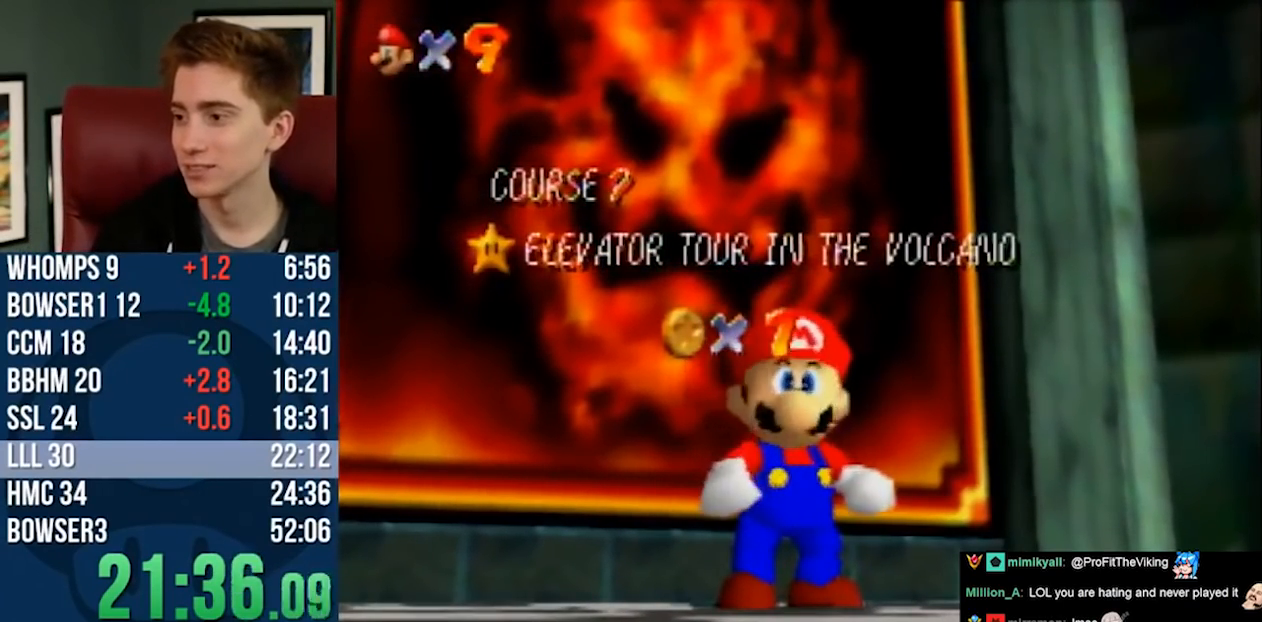
{"buttons": [], "left_stick": "center", "button_events": []}
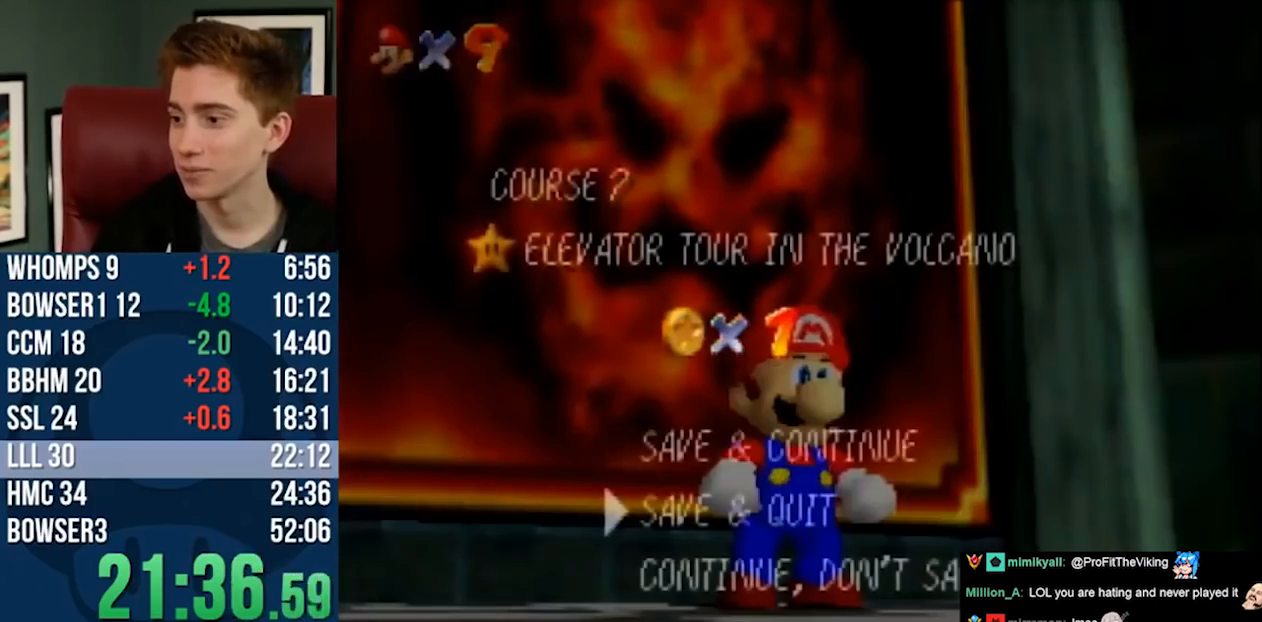
{"buttons": [], "left_stick": "center", "button_events": [[150, "A", "down"], [200, "A", "up"]]}
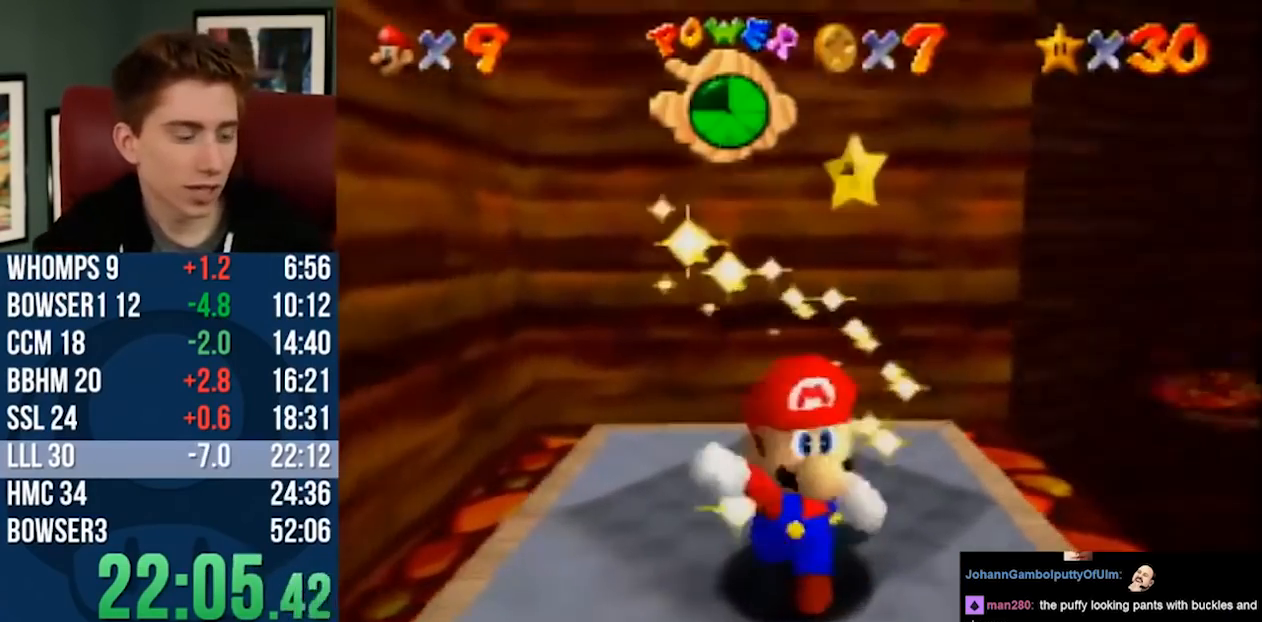
{"buttons": [], "left_stick": "center", "button_events": []}
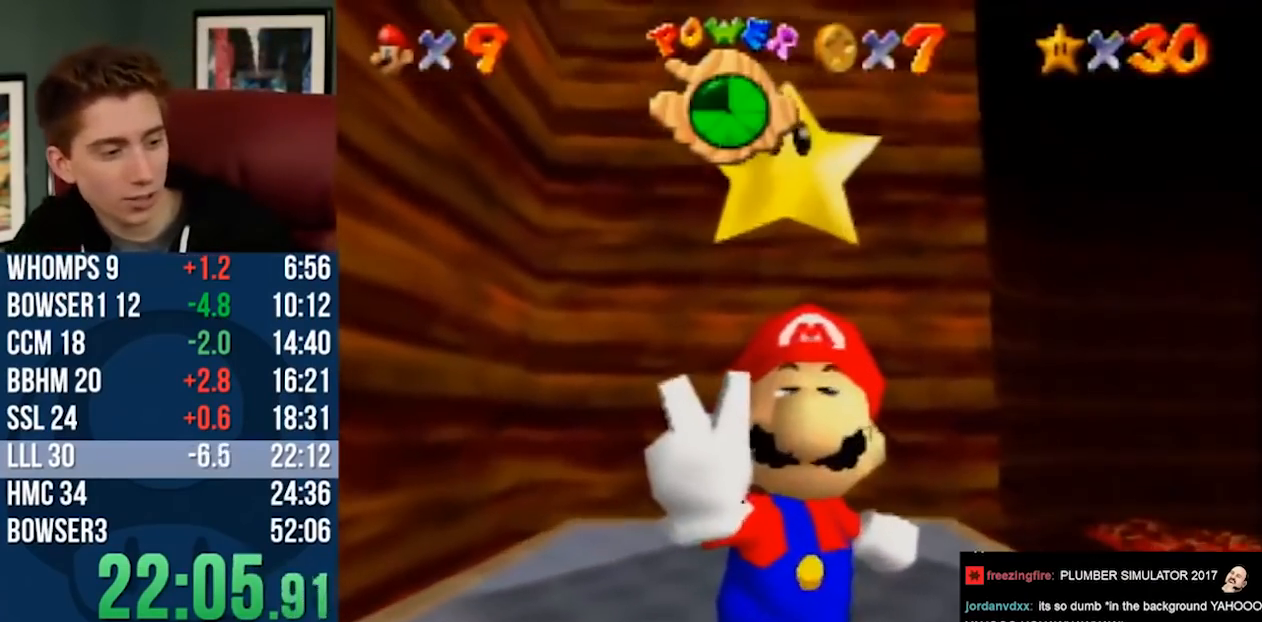
{"buttons": [], "left_stick": "center", "button_events": []}
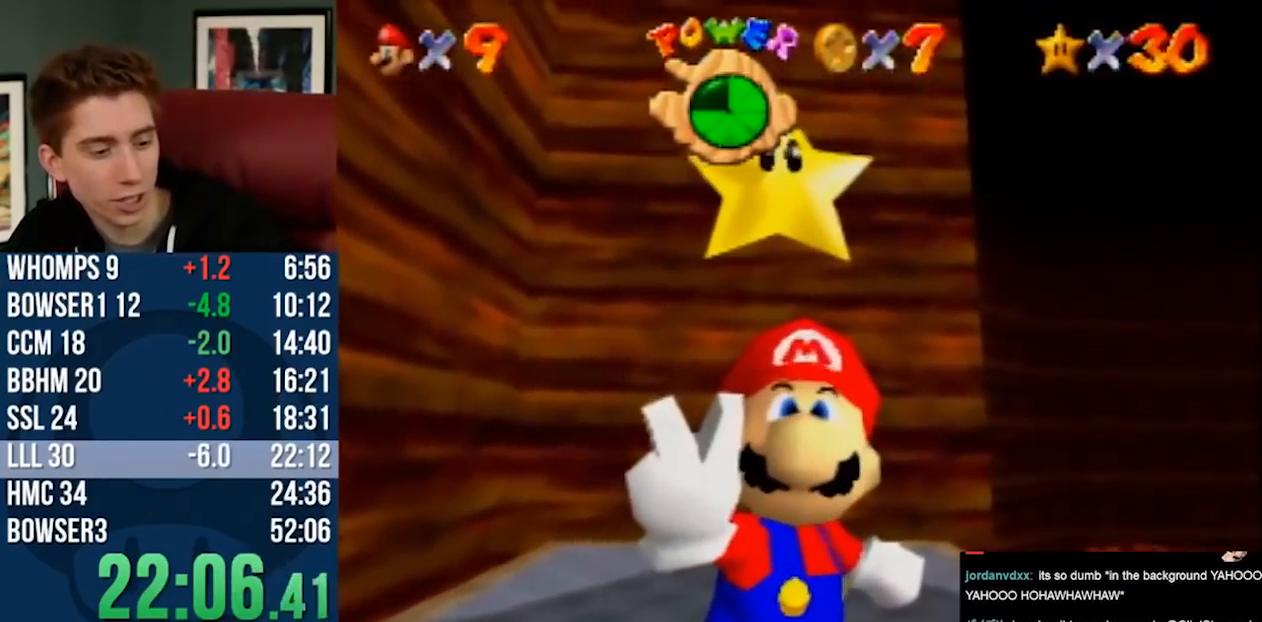
{"buttons": [], "left_stick": "center", "button_events": []}
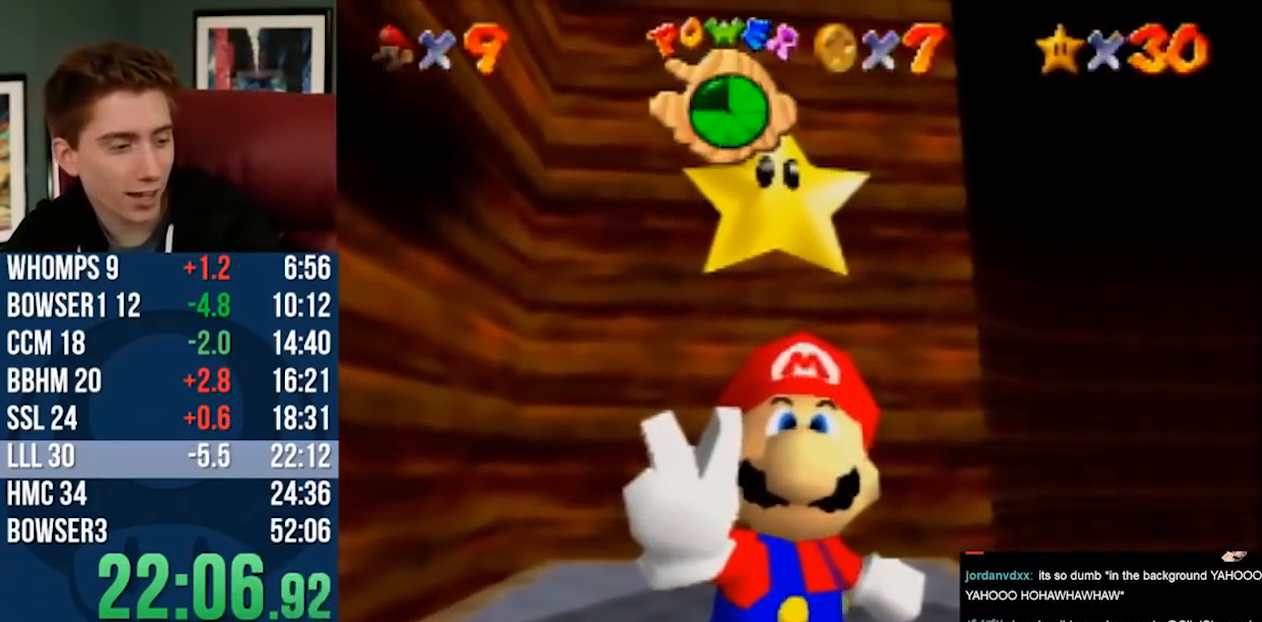
{"buttons": [], "left_stick": "center", "button_events": []}
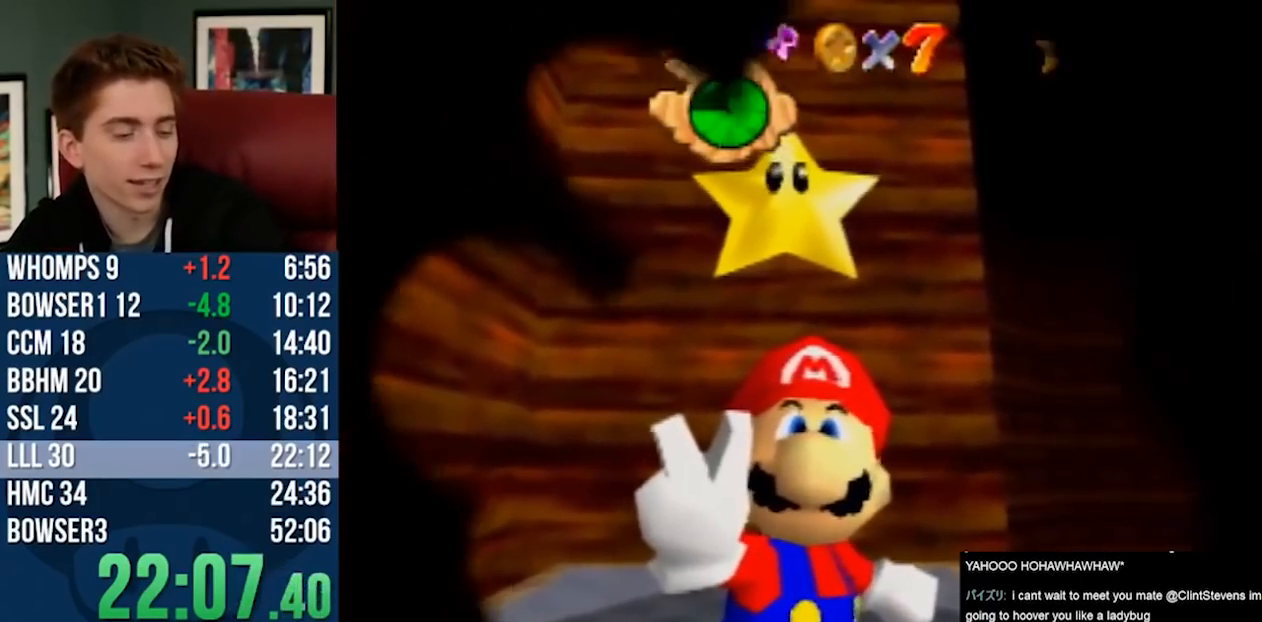
{"buttons": [], "left_stick": "center", "button_events": []}
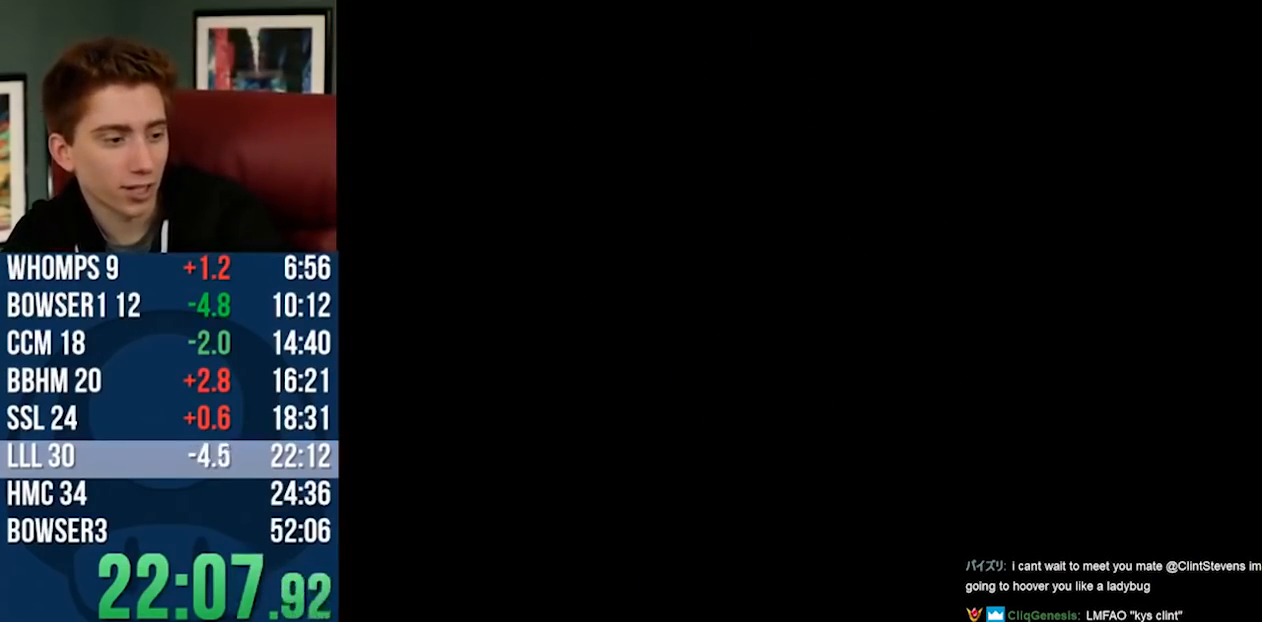
{"buttons": [], "left_stick": "center", "button_events": []}
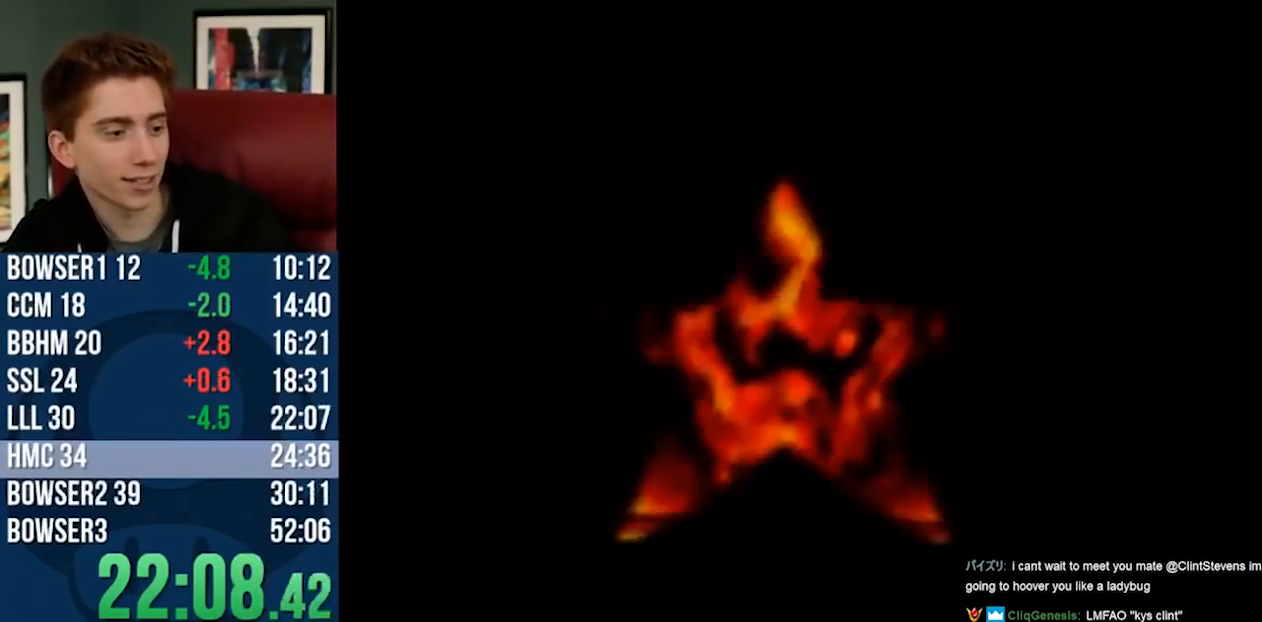
{"buttons": [], "left_stick": "center", "button_events": []}
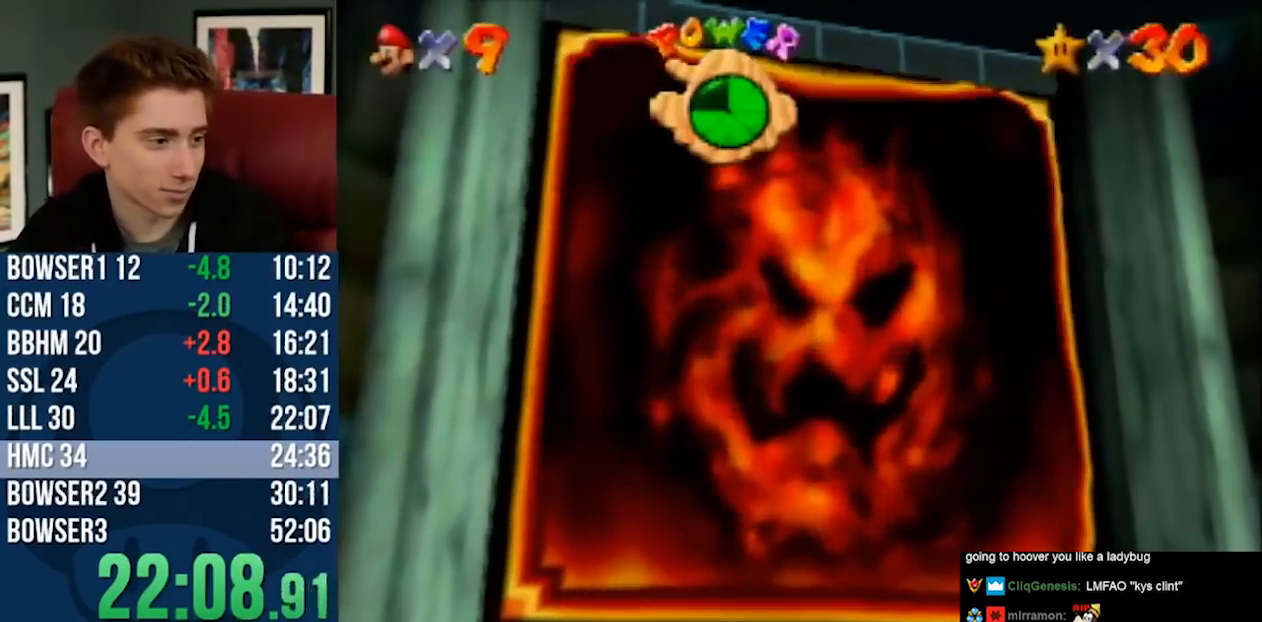
{"buttons": ["A"], "left_stick": "center", "button_events": [[450, "A", "down"]]}
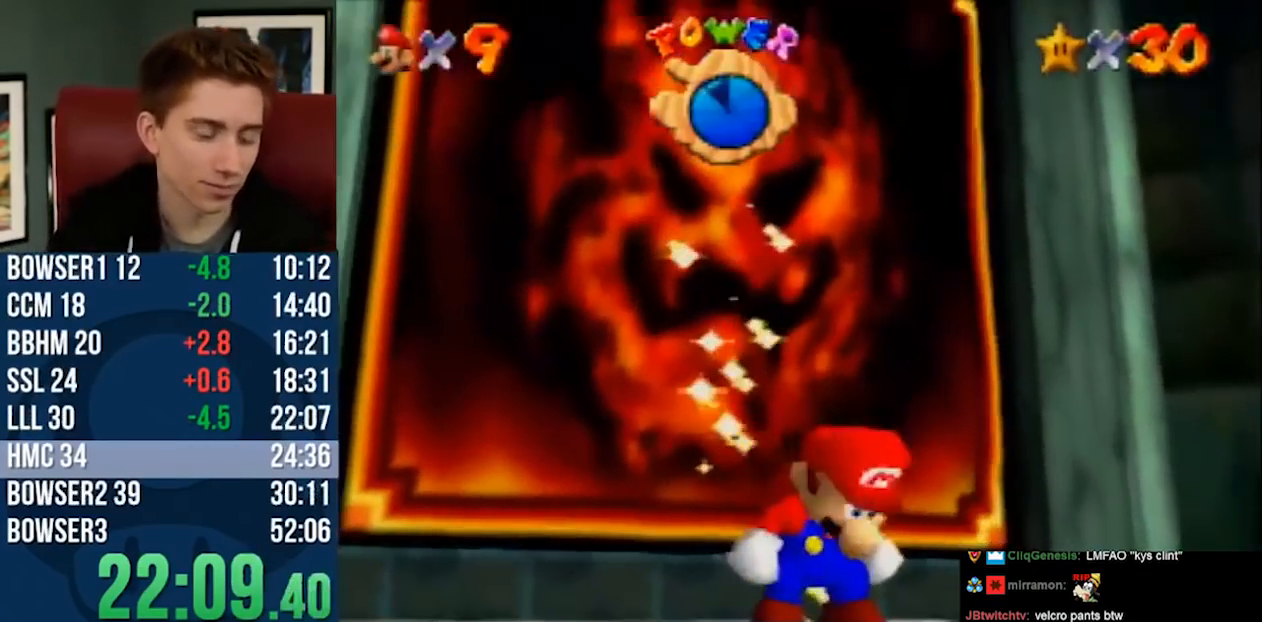
{"buttons": ["A"], "left_stick": "center", "button_events": [[50, "A", "up"], [200, "A", "down"]]}
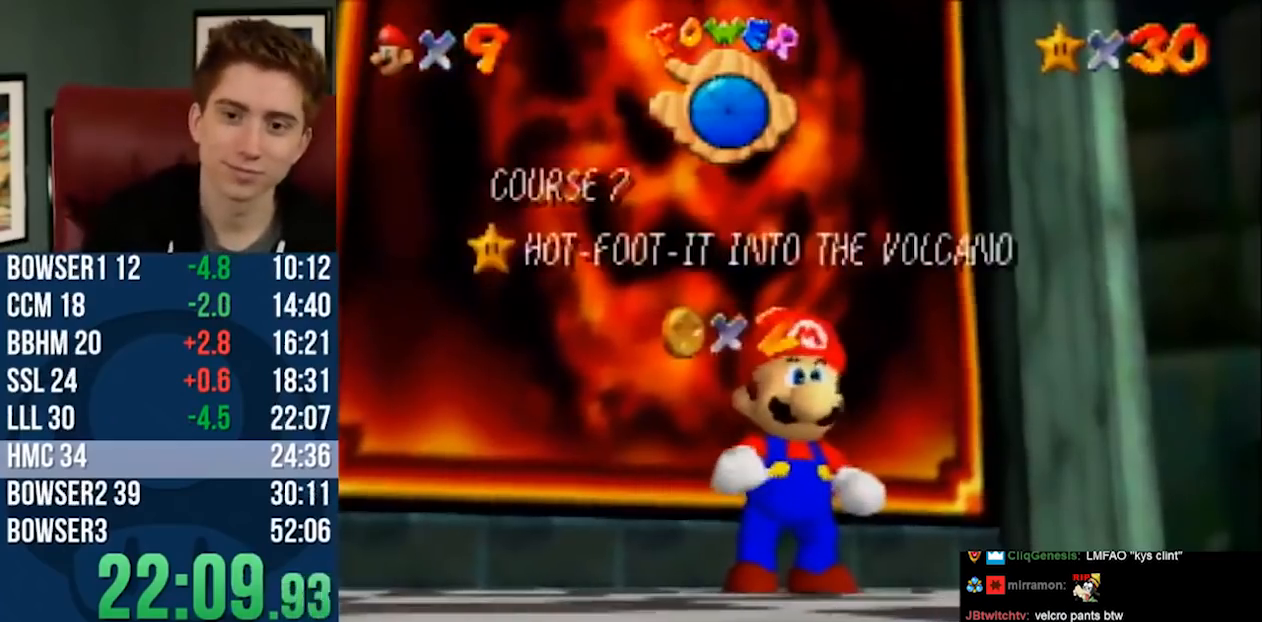
{"buttons": ["A"], "left_stick": "center", "button_events": []}
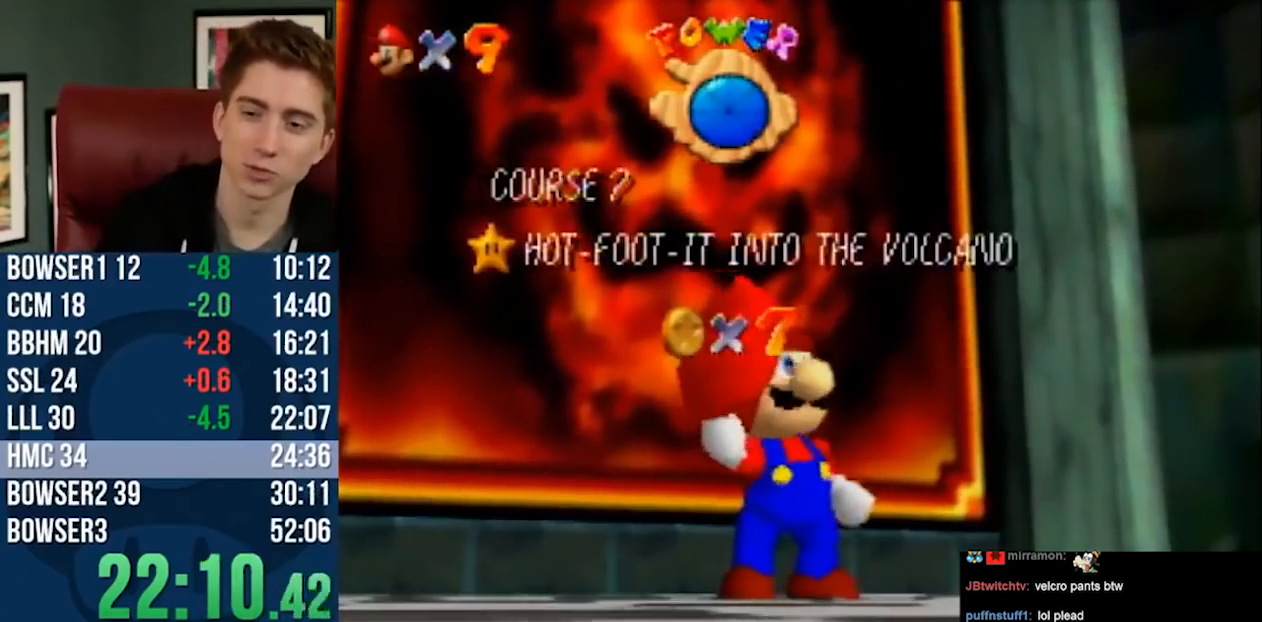
{"buttons": ["A"], "left_stick": "center", "button_events": []}
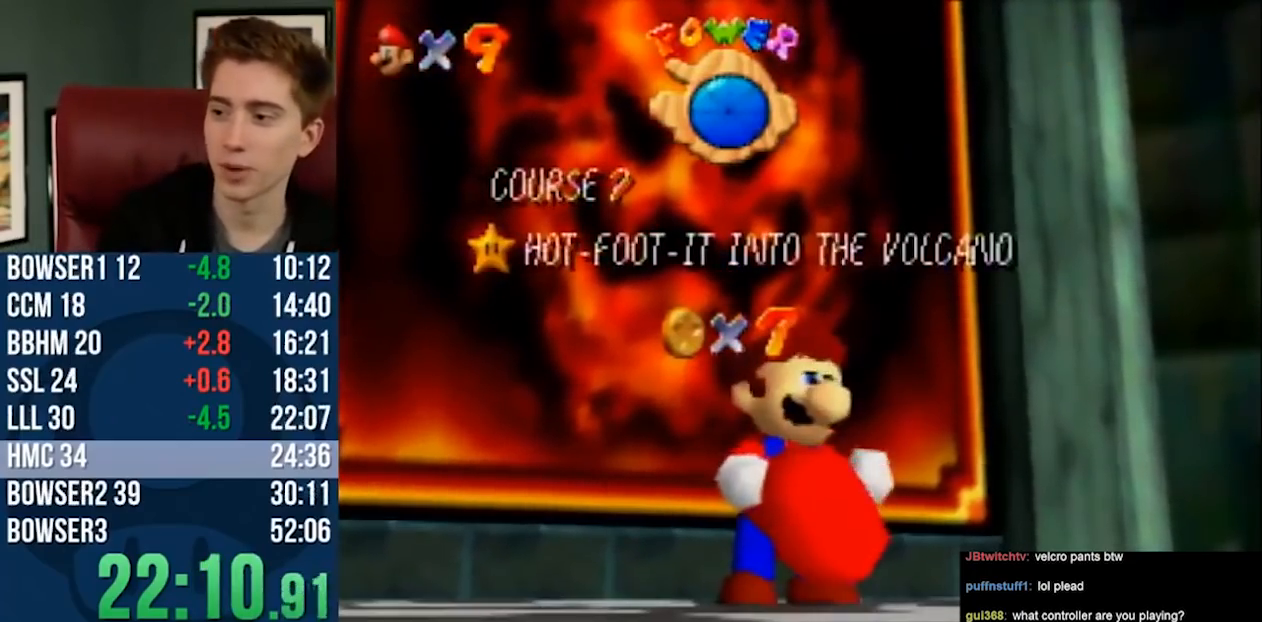
{"buttons": [], "left_stick": "center", "button_events": [[150, "A", "up"], [367, "A", "down"], [450, "A", "up"]]}
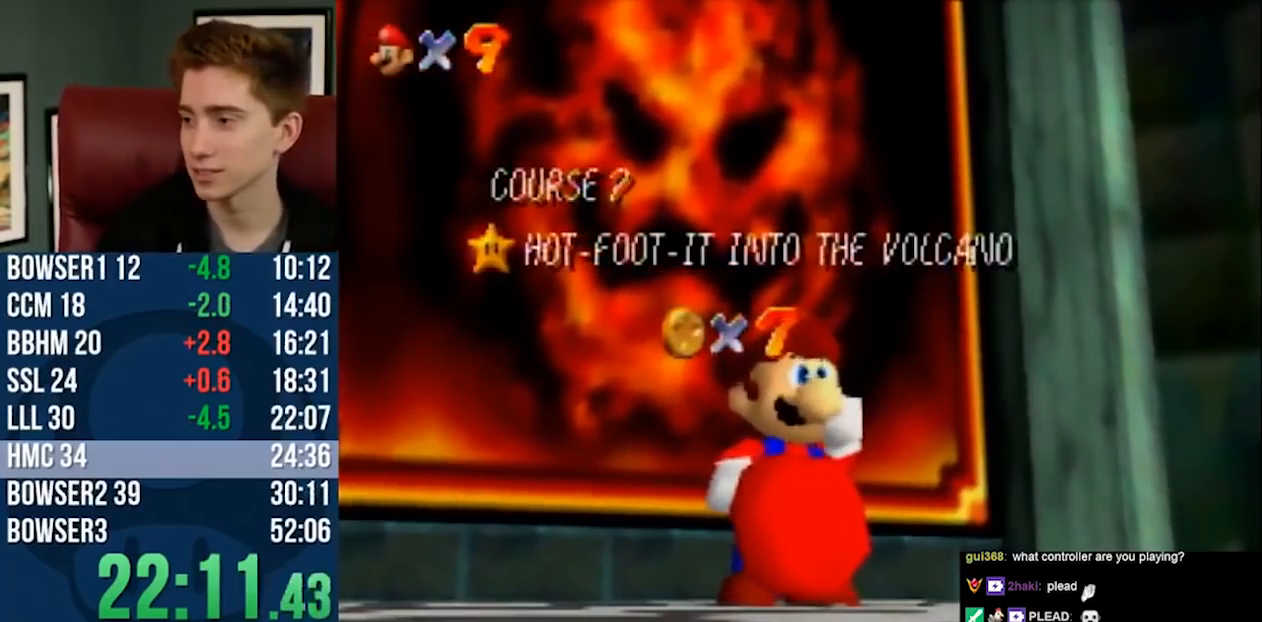
{"buttons": [], "left_stick": "center", "button_events": []}
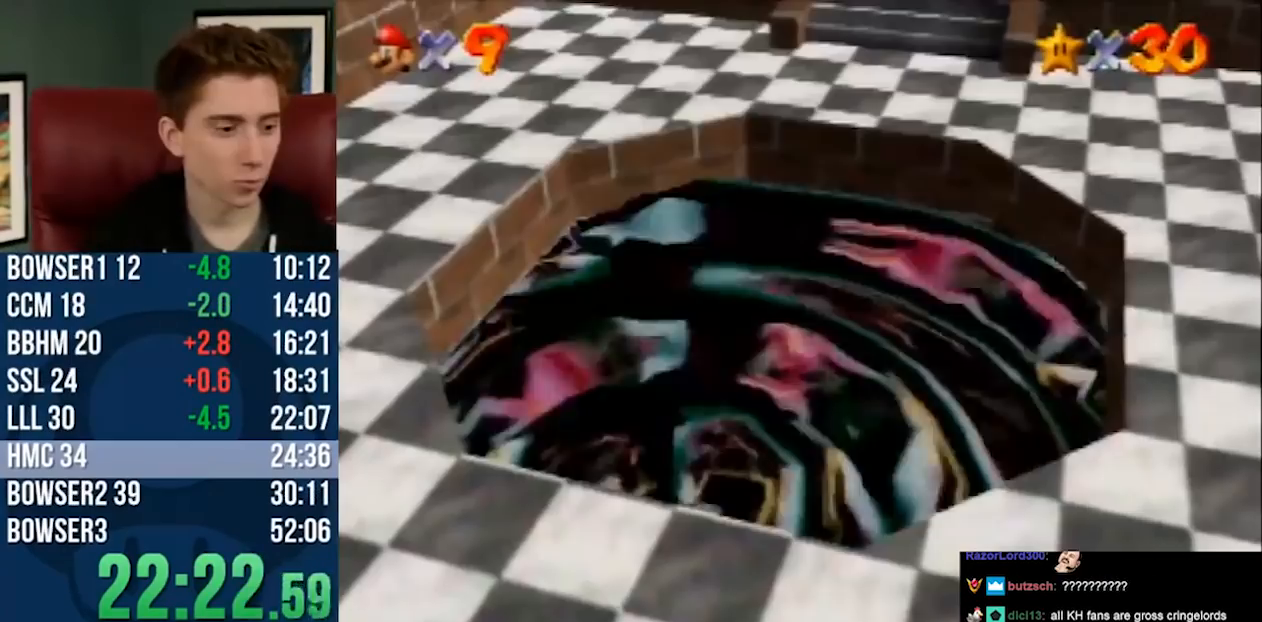
{"buttons": [], "left_stick": "center", "button_events": []}